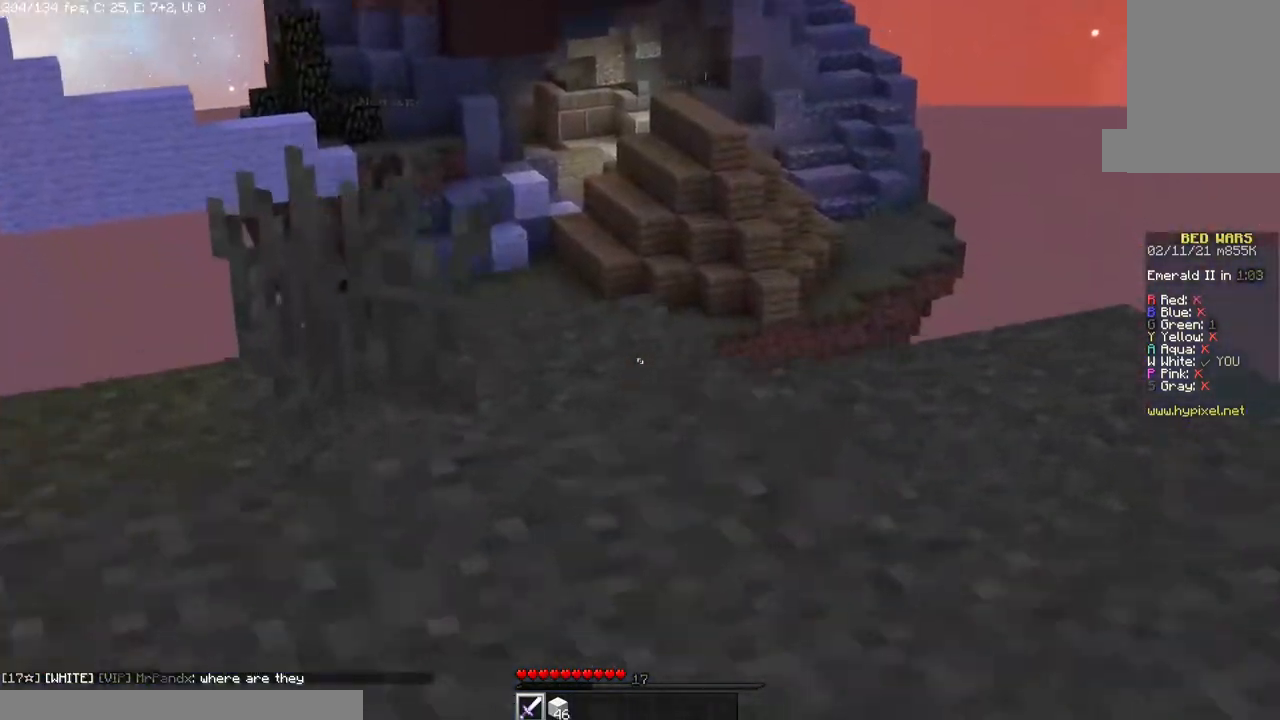
Gameplay with keyboard and mouse; each line is a JSON object with the keys and mouse buttons held at the frame after it. "events" lists presses ("down") and releases ("up") of "a", "d", "s", "space", "w", "mouse_left" and "mouse_right" between this image and that frame as [ms after this image, input, new state], when the widget could be followed in between. "mouse_left", "mouse_right" = the "left", "right" buttons of the "mouse" list. No other keys are recorded. Fast repeated clicks can show as one long hold. Mouse movement is not recorded.
{"keys": ["a"], "mouse": [], "events": [[117, "space", "up"], [333, "w", "up"], [450, "a", "down"]]}
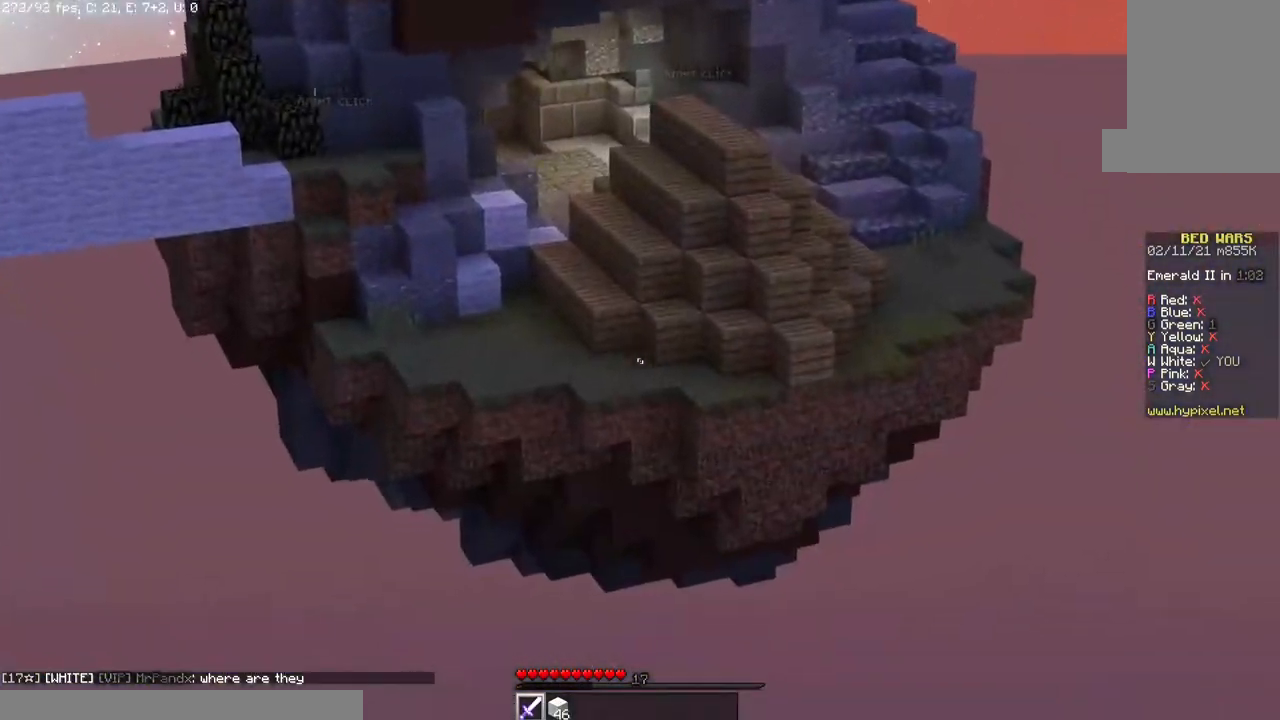
{"keys": [], "mouse": [], "events": [[200, "a", "up"], [200, "s", "down"], [383, "s", "up"]]}
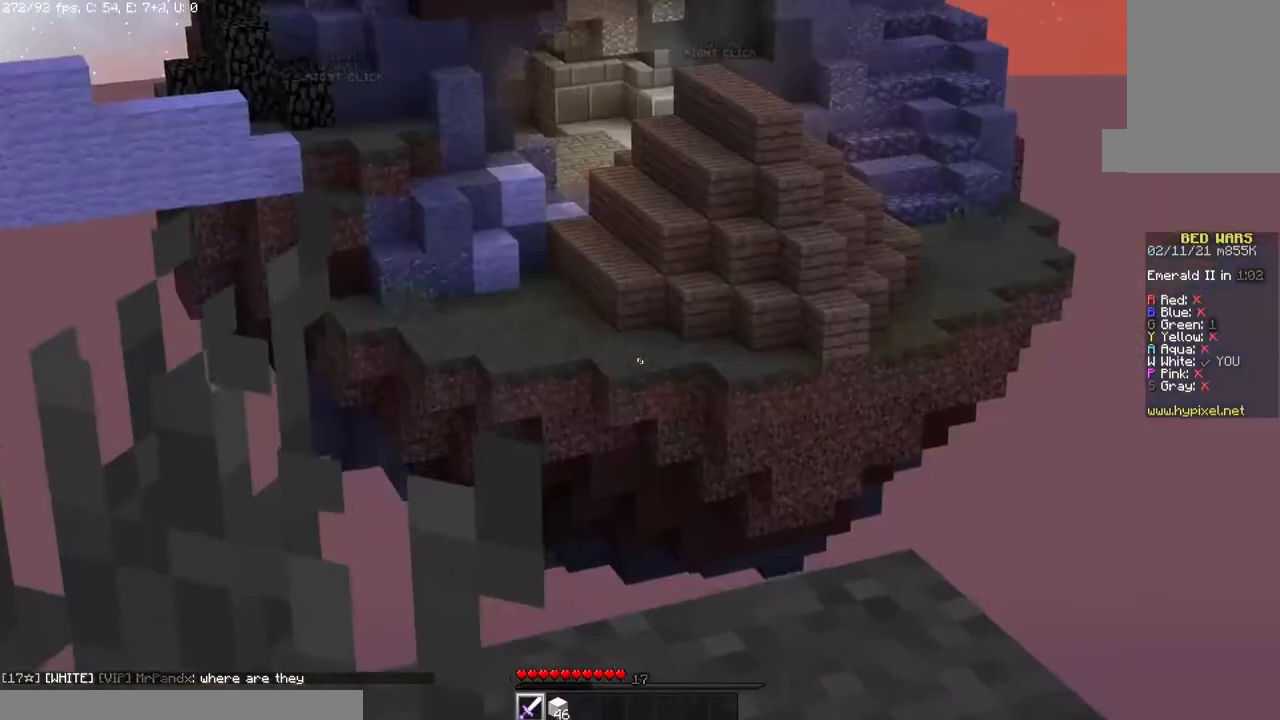
{"keys": [], "mouse": [], "events": []}
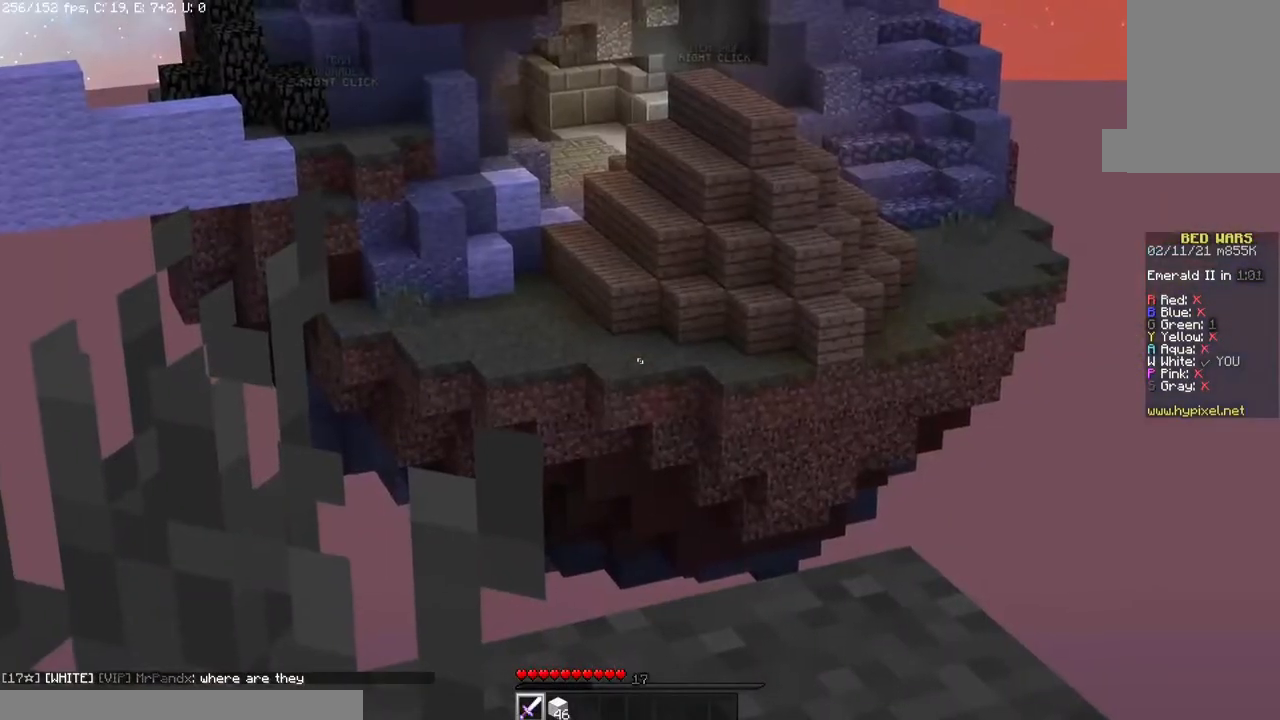
{"keys": [], "mouse": [], "events": []}
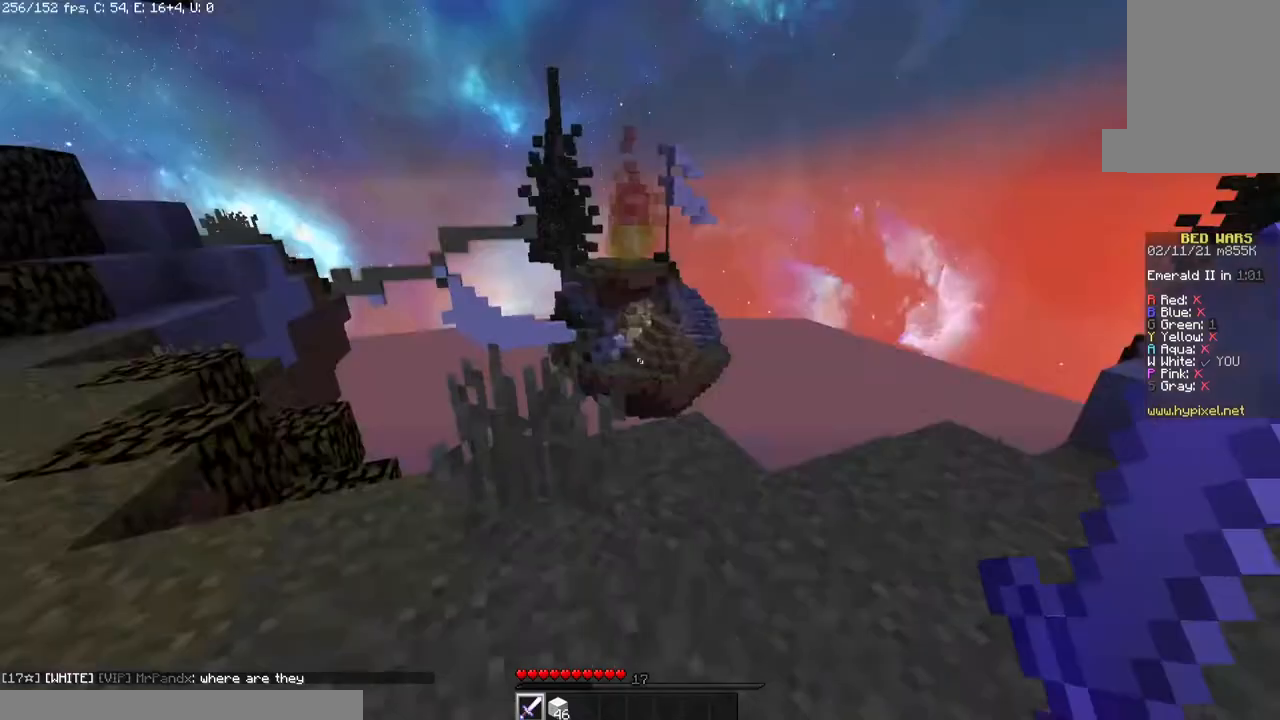
{"keys": ["w"], "mouse": [], "events": [[50, "w", "down"], [100, "d", "down"], [333, "d", "up"]]}
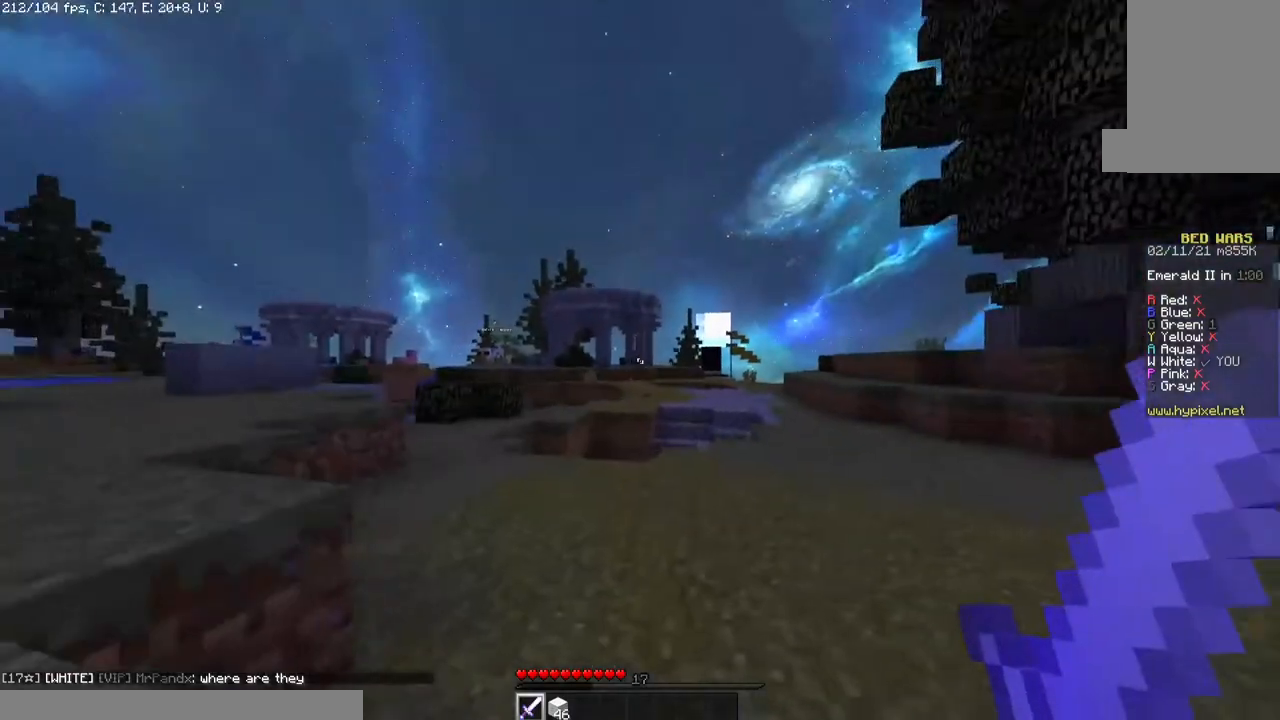
{"keys": ["a", "space", "w"], "mouse": [], "events": [[50, "space", "down"], [400, "a", "down"]]}
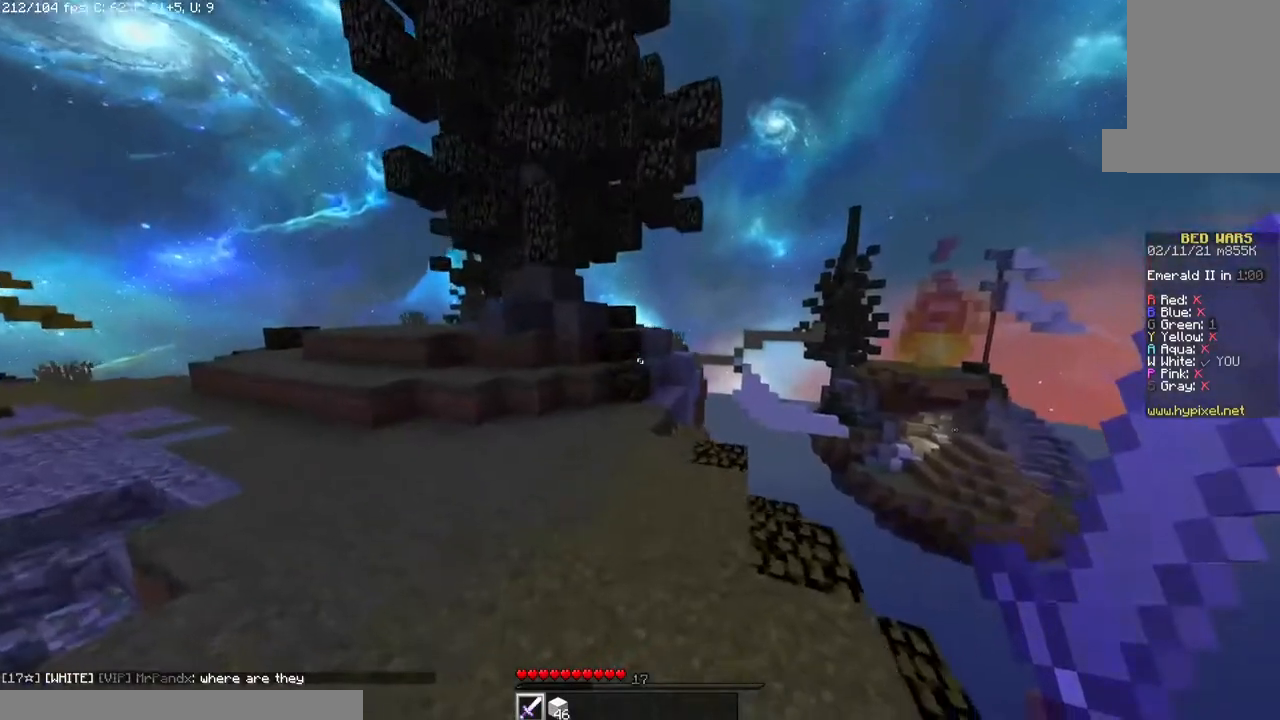
{"keys": ["space", "w"], "mouse": [], "events": [[150, "a", "up"]]}
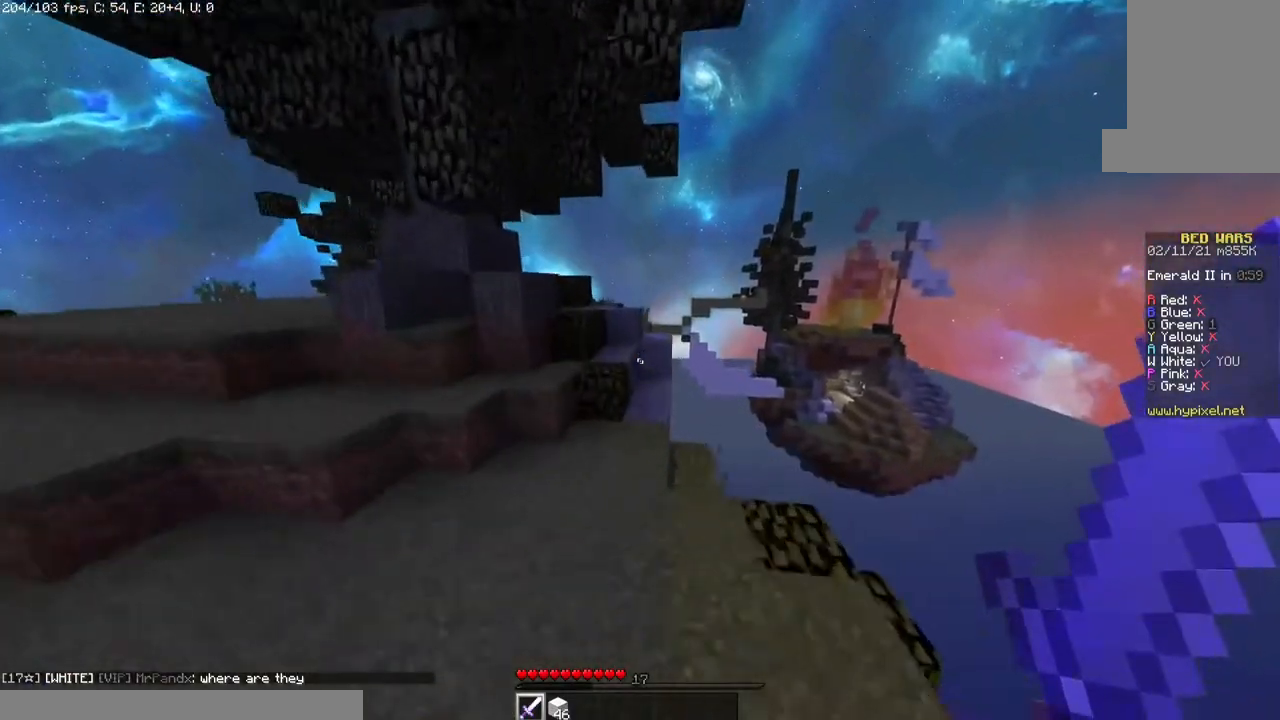
{"keys": ["w"], "mouse": [], "events": [[133, "space", "up"]]}
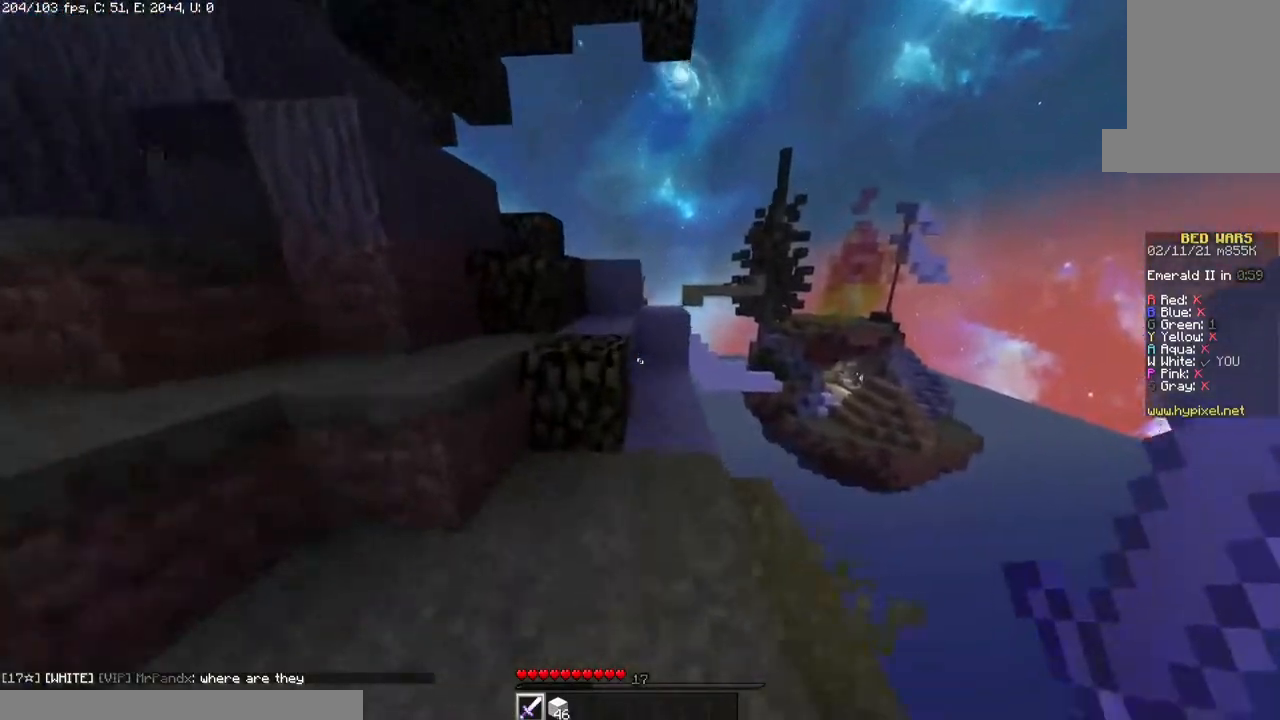
{"keys": ["w"], "mouse": [], "events": [[133, "space", "down"], [300, "space", "up"]]}
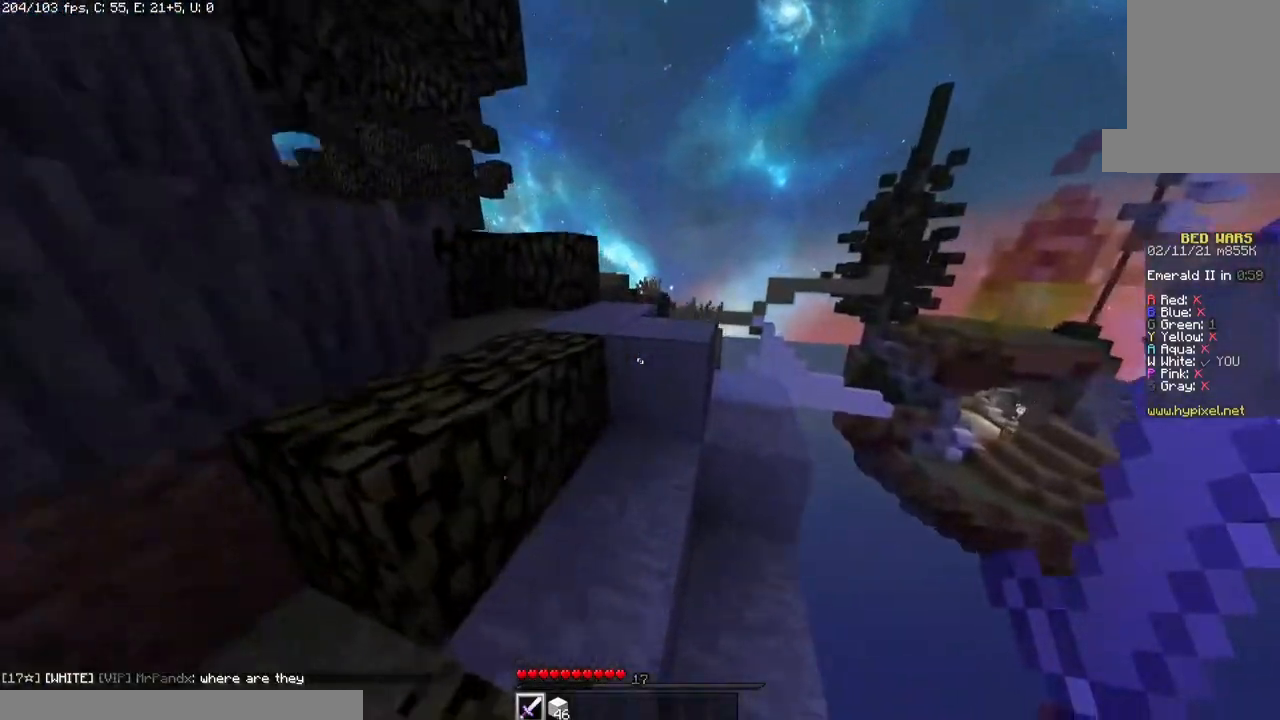
{"keys": ["space", "w"], "mouse": [], "events": [[50, "space", "down"], [283, "space", "up"], [500, "space", "down"]]}
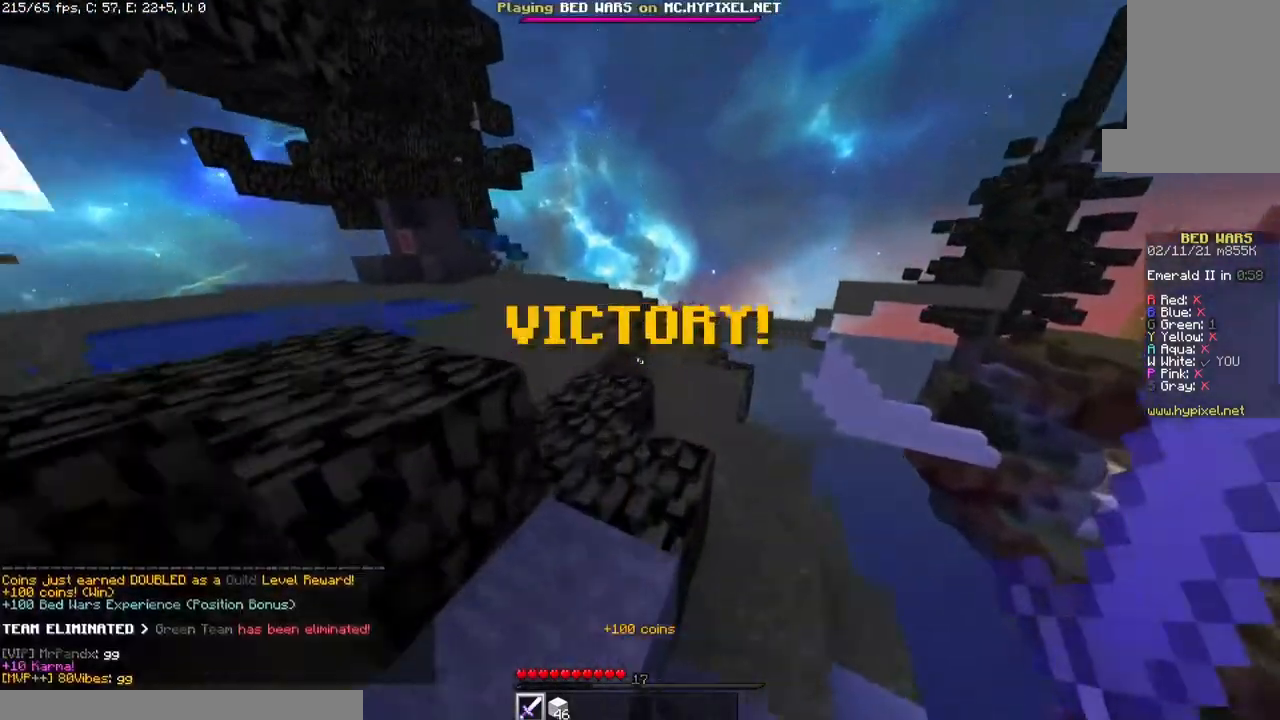
{"keys": ["a", "w"], "mouse": [], "events": [[233, "a", "down"], [233, "space", "up"]]}
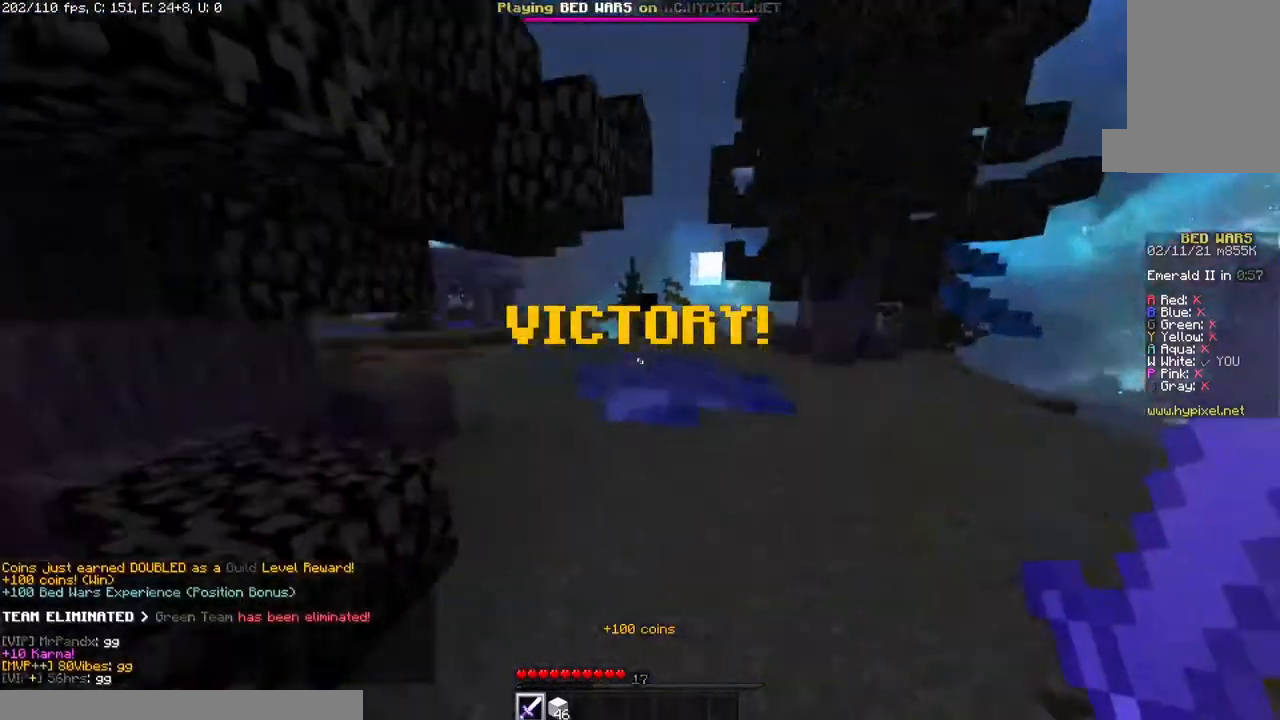
{"keys": ["space", "w"], "mouse": [], "events": [[83, "a", "up"], [83, "space", "down"]]}
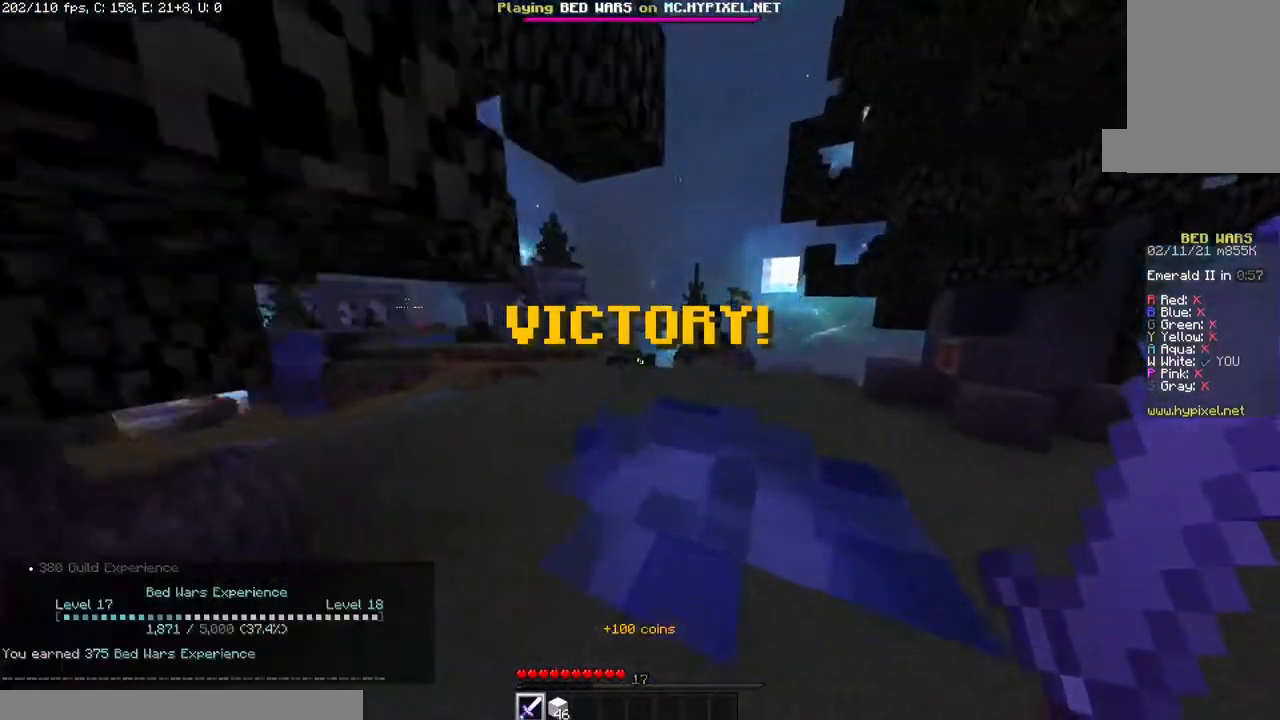
{"keys": ["space", "w"], "mouse": [], "events": []}
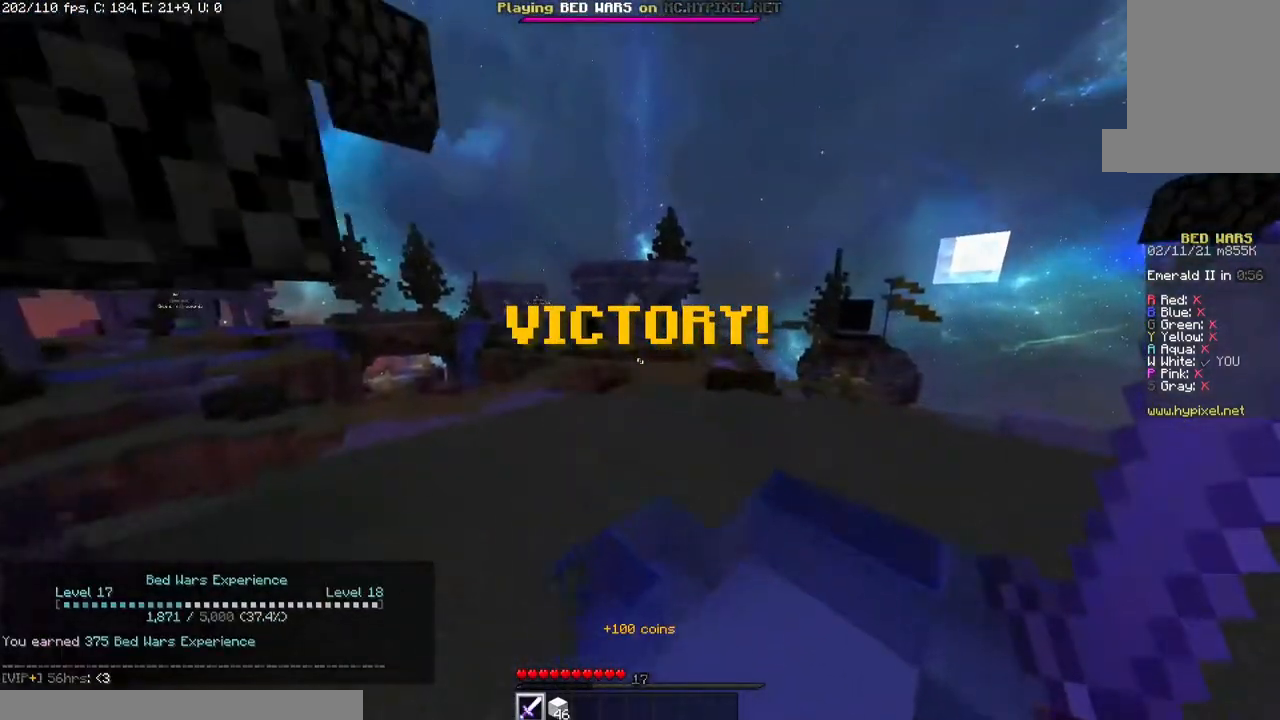
{"keys": ["space"], "mouse": [], "events": [[483, "w", "up"]]}
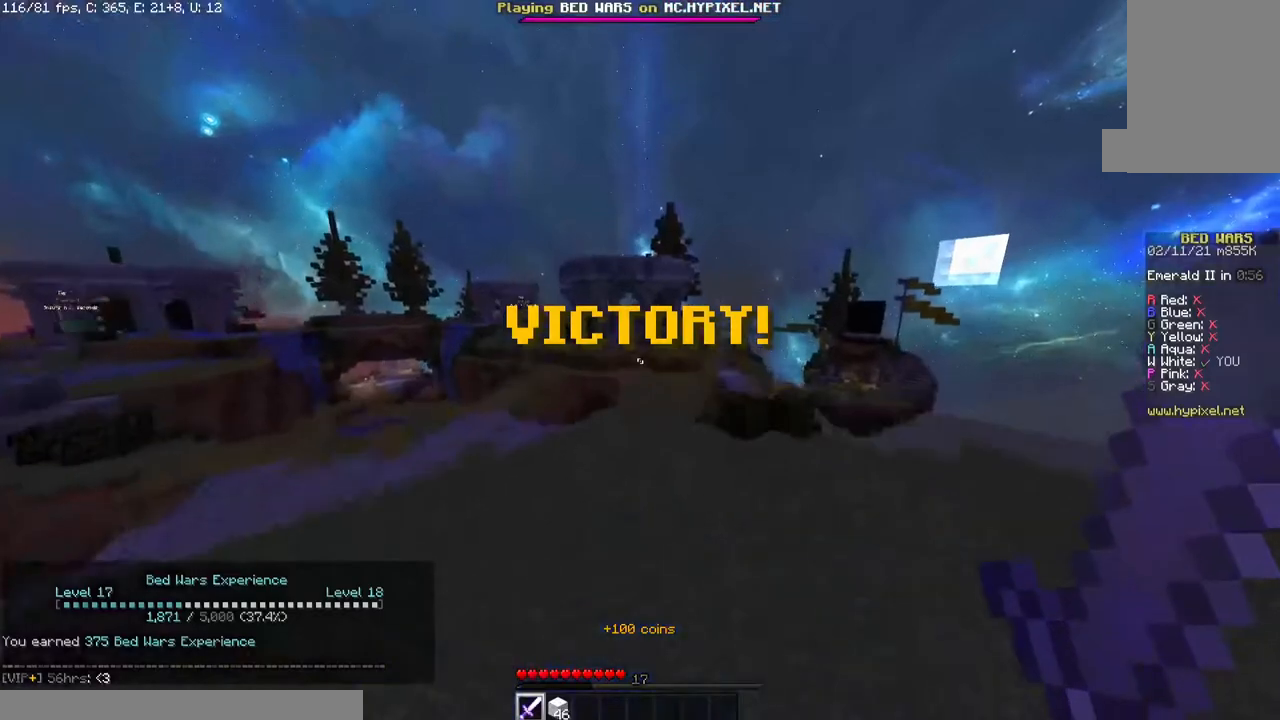
{"keys": [], "mouse": [], "events": [[33, "space", "up"]]}
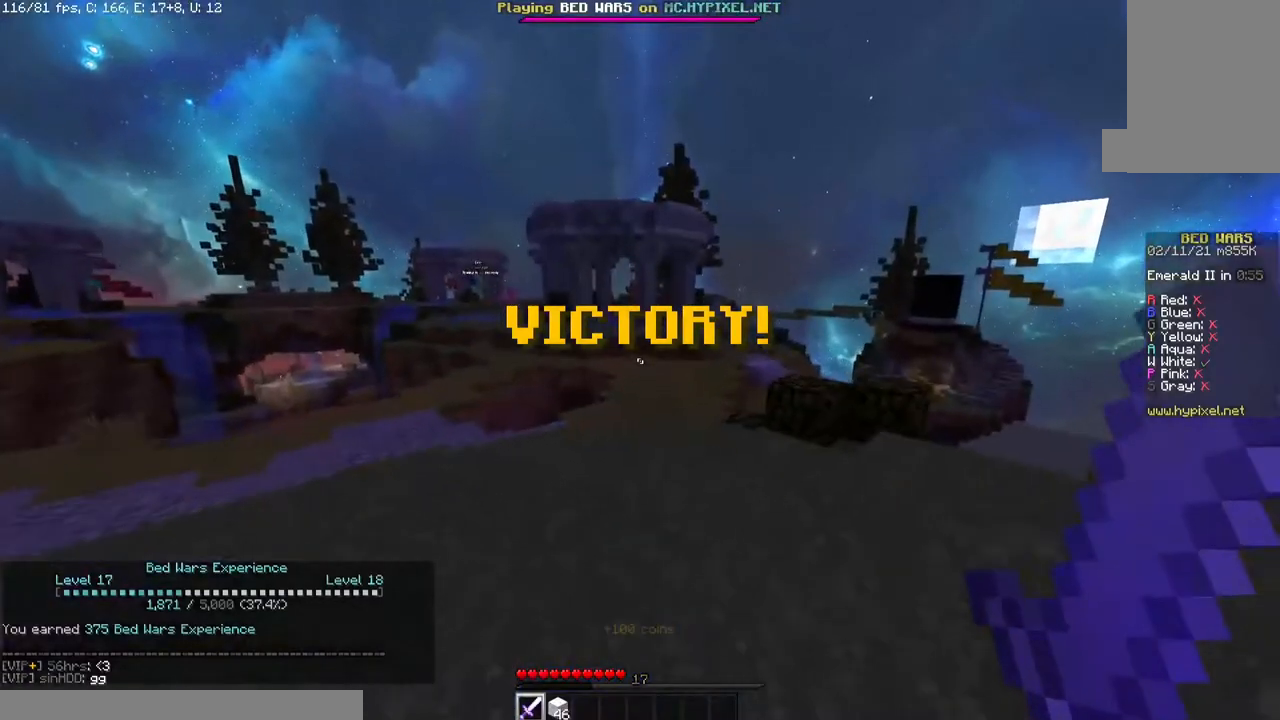
{"keys": [], "mouse": [], "events": []}
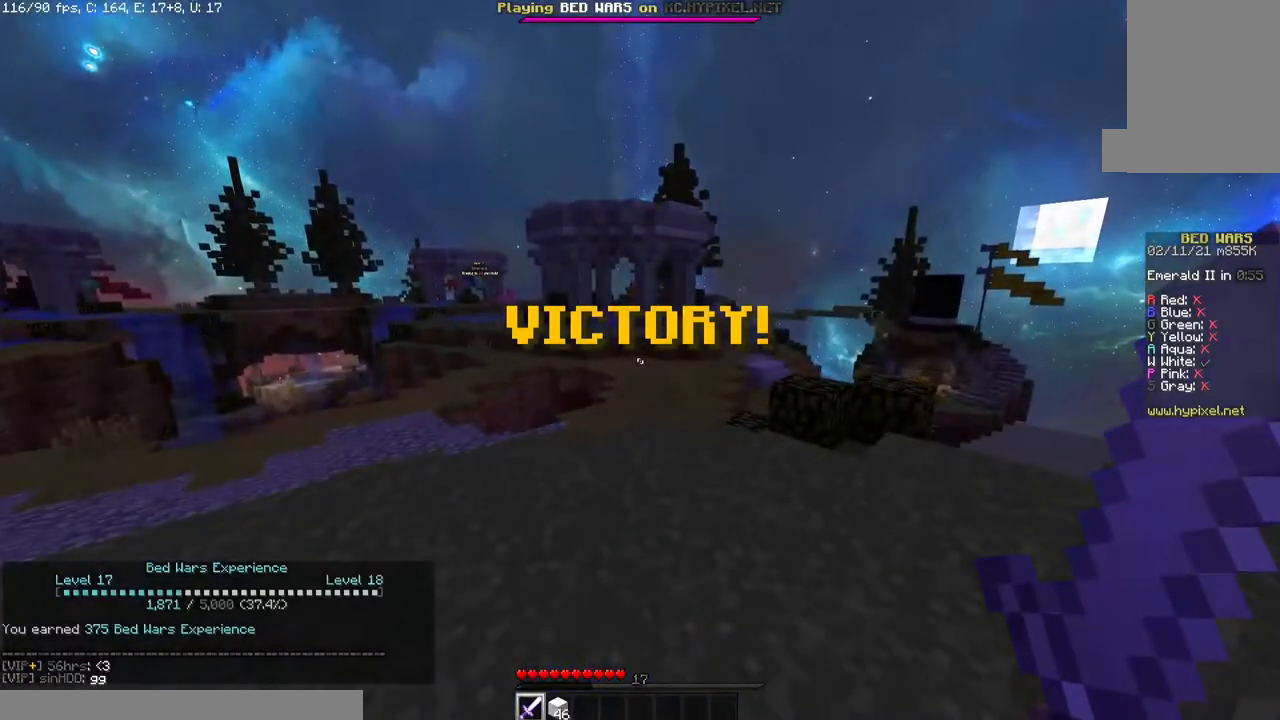
{"keys": [], "mouse": [], "events": []}
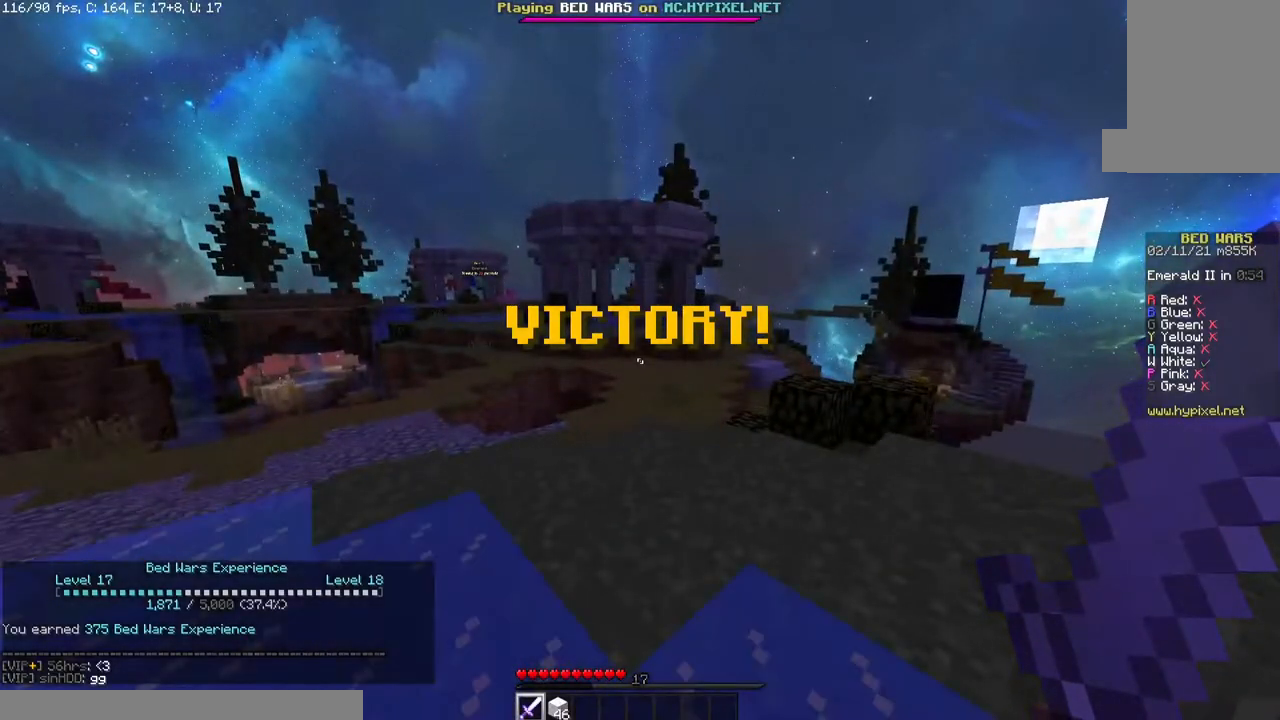
{"keys": [], "mouse": [], "events": []}
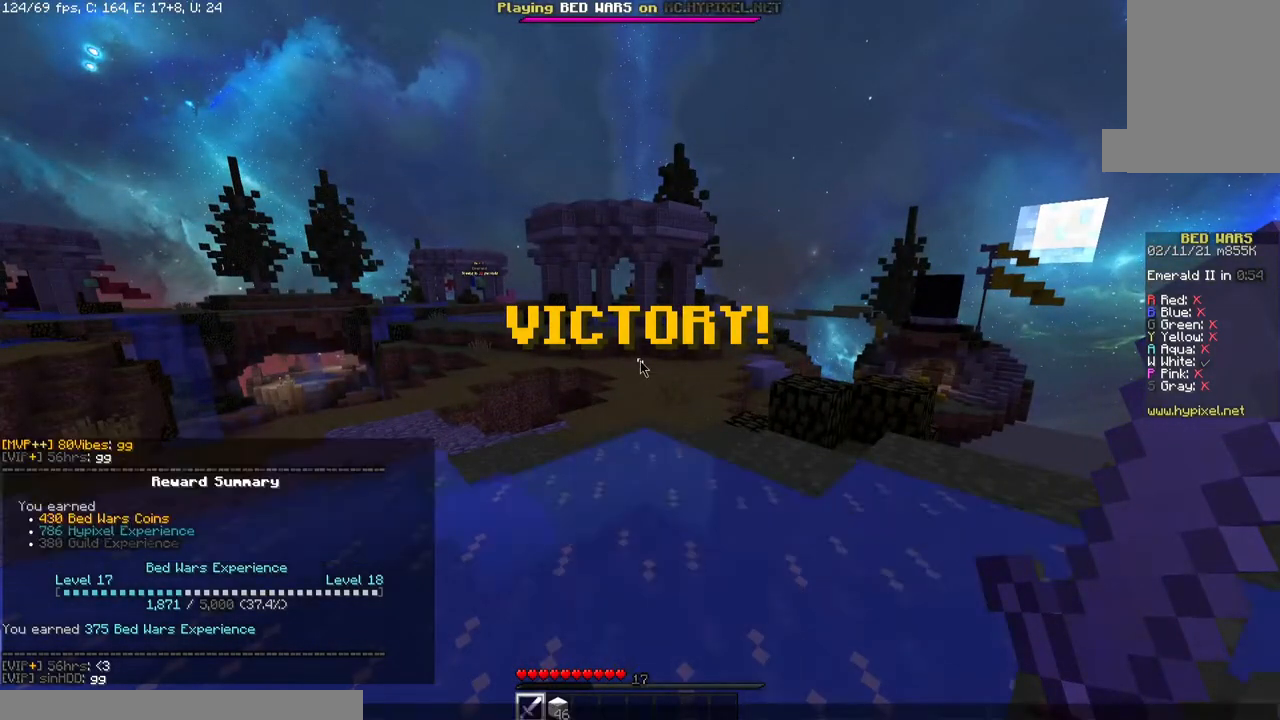
{"keys": [], "mouse": [], "events": []}
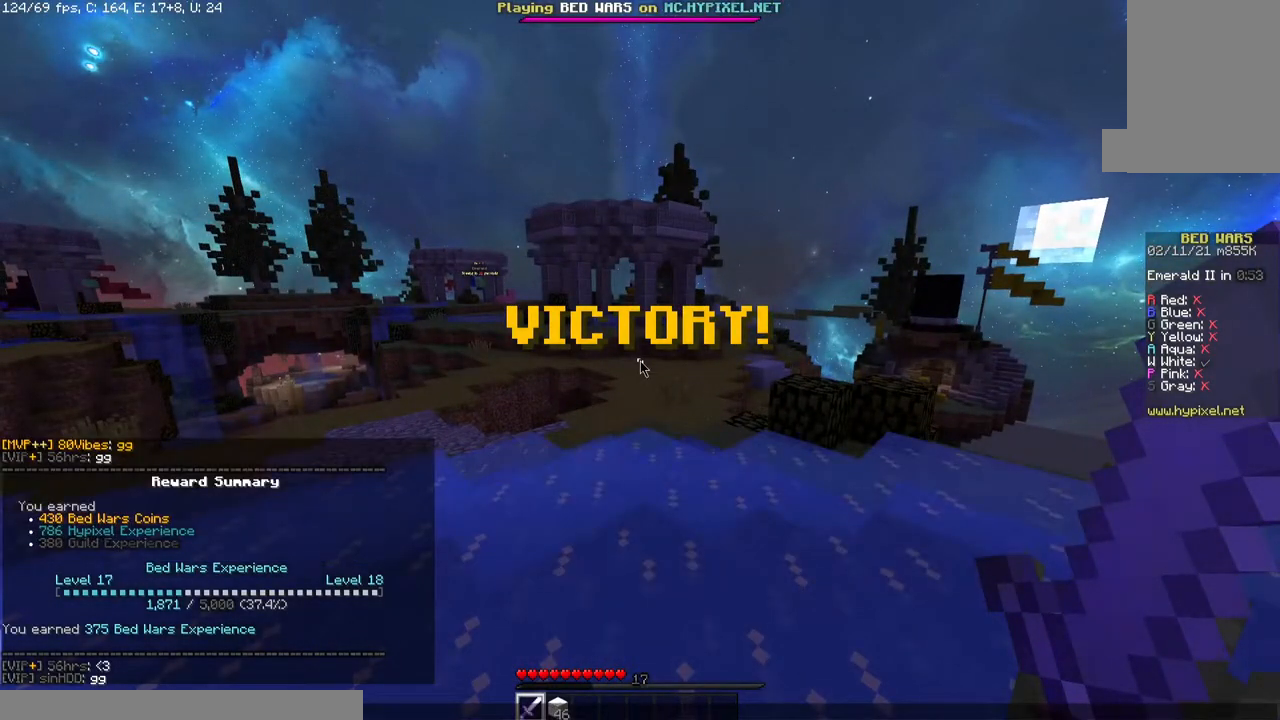
{"keys": [], "mouse": [], "events": []}
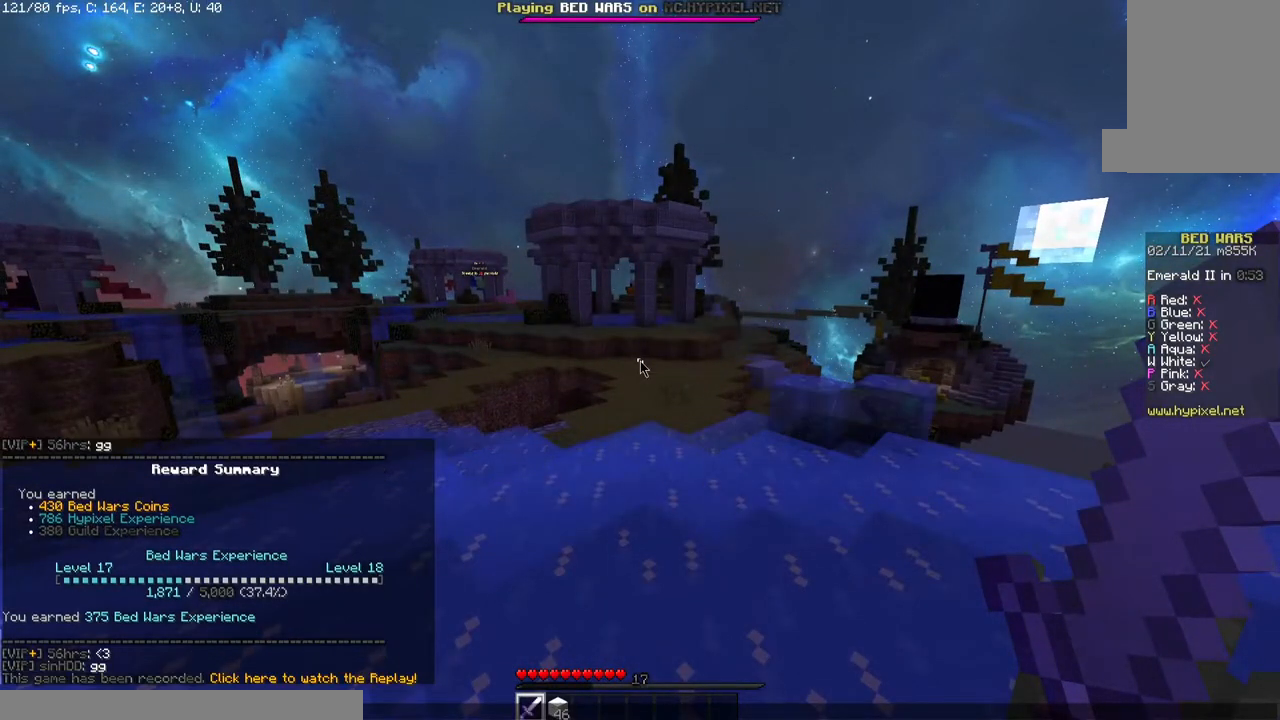
{"keys": ["w"], "mouse": [], "events": [[450, "w", "down"]]}
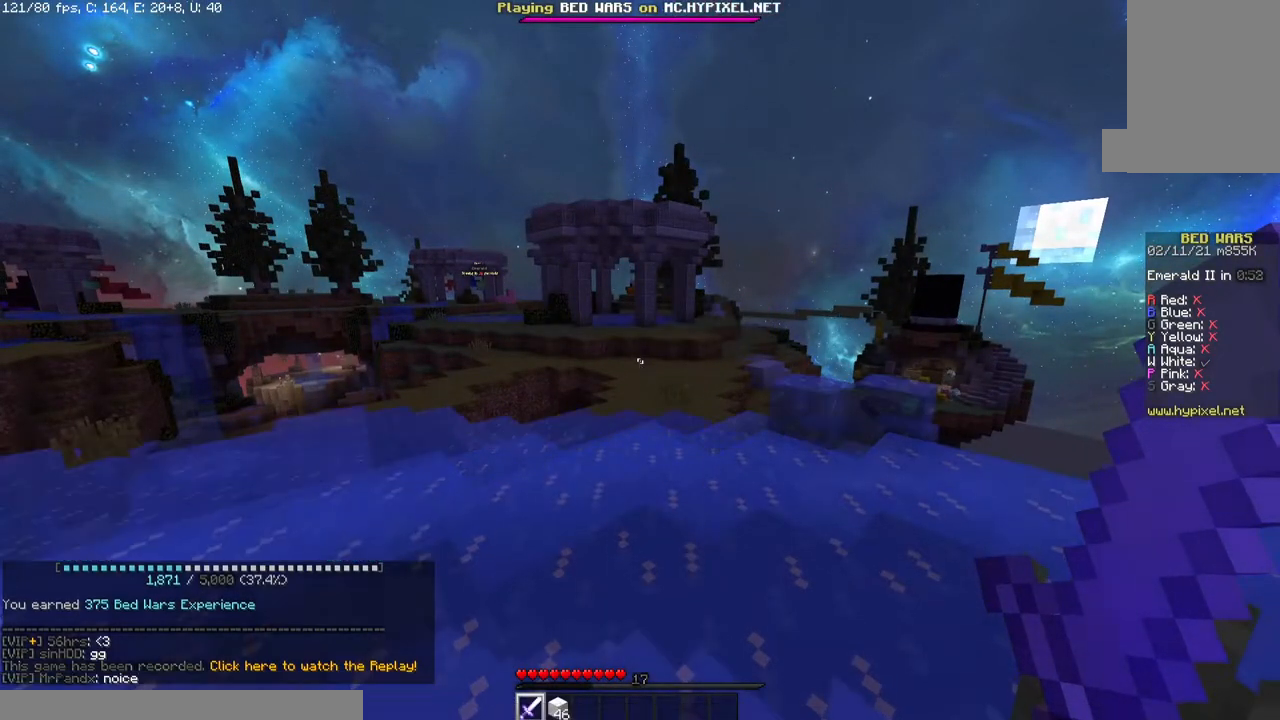
{"keys": ["space", "w"], "mouse": [], "events": [[183, "space", "down"]]}
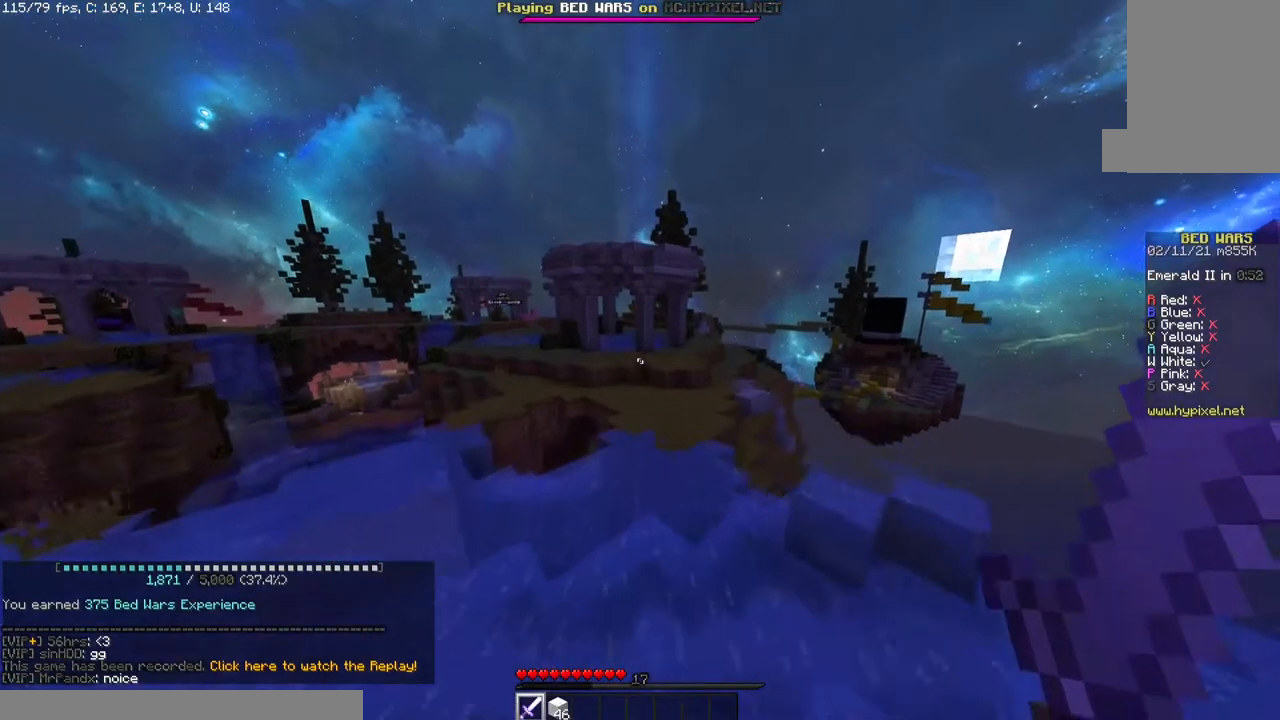
{"keys": ["a", "space", "w"], "mouse": ["left"], "events": [[133, "a", "down"], [450, "mouse_left", "down"]]}
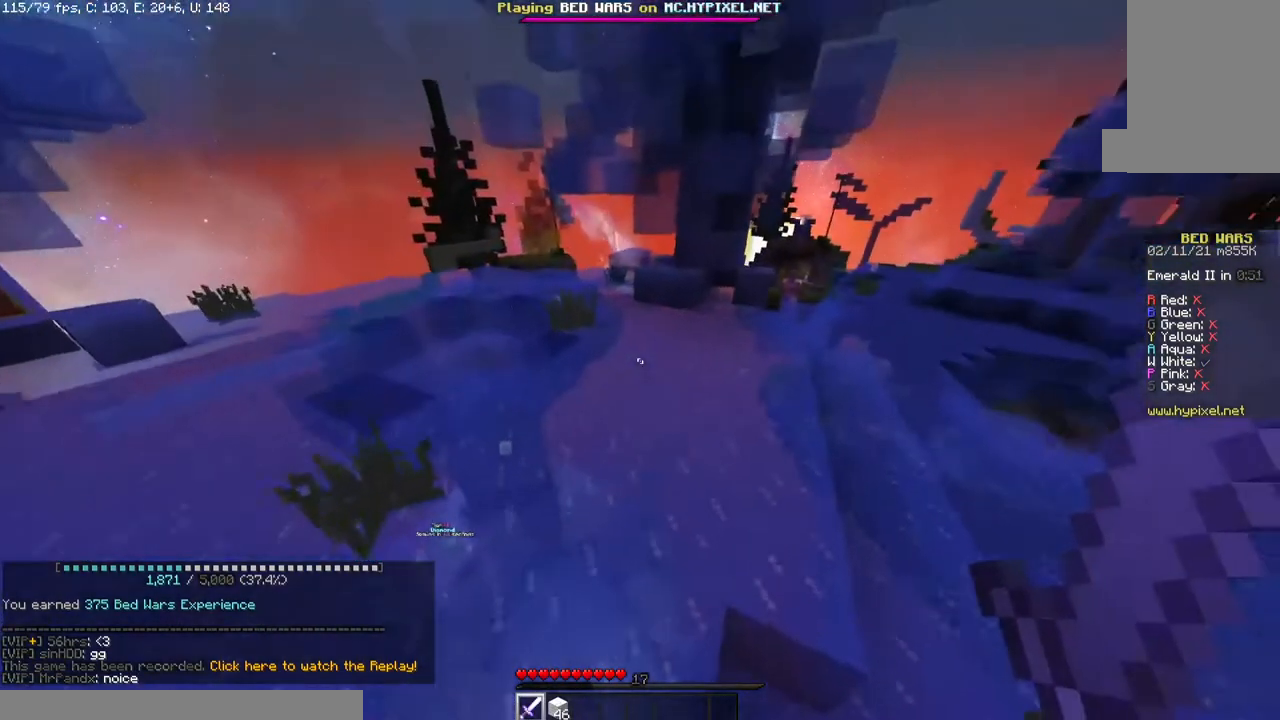
{"keys": ["space", "w"], "mouse": ["left"], "events": [[33, "a", "up"]]}
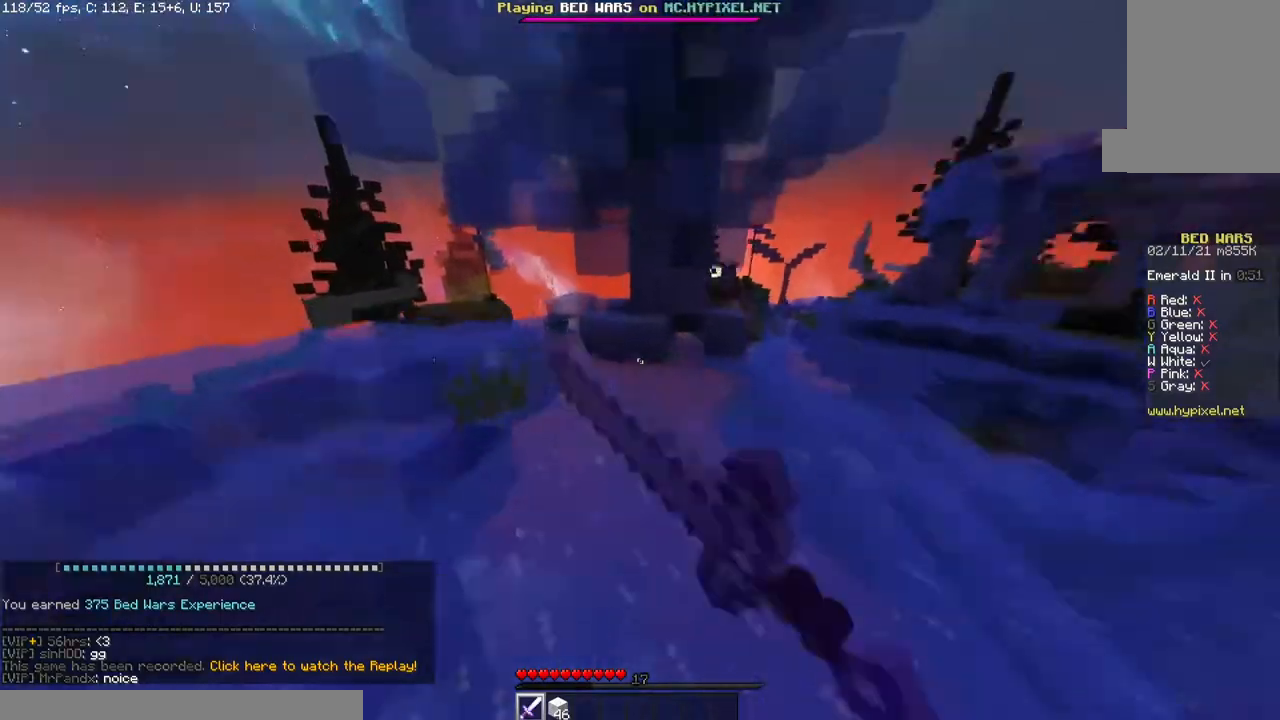
{"keys": [], "mouse": [], "events": [[33, "space", "up"], [83, "mouse_left", "up"], [233, "w", "up"]]}
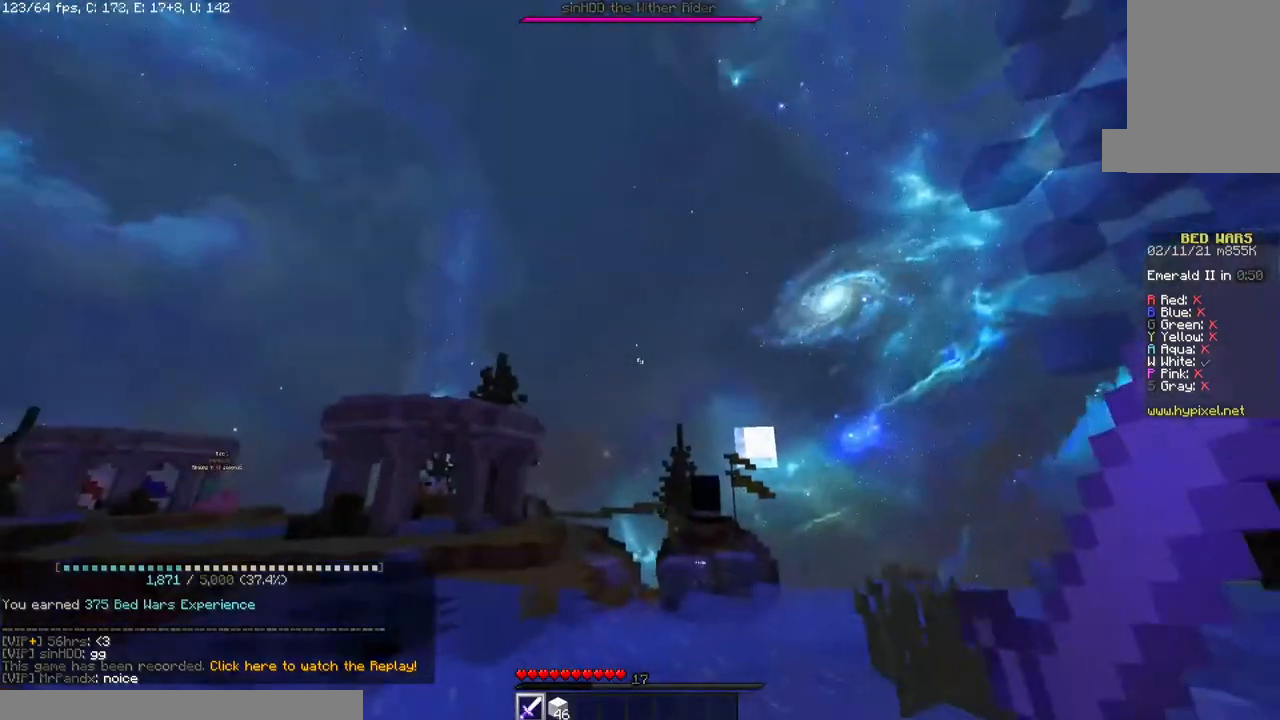
{"keys": [], "mouse": [], "events": []}